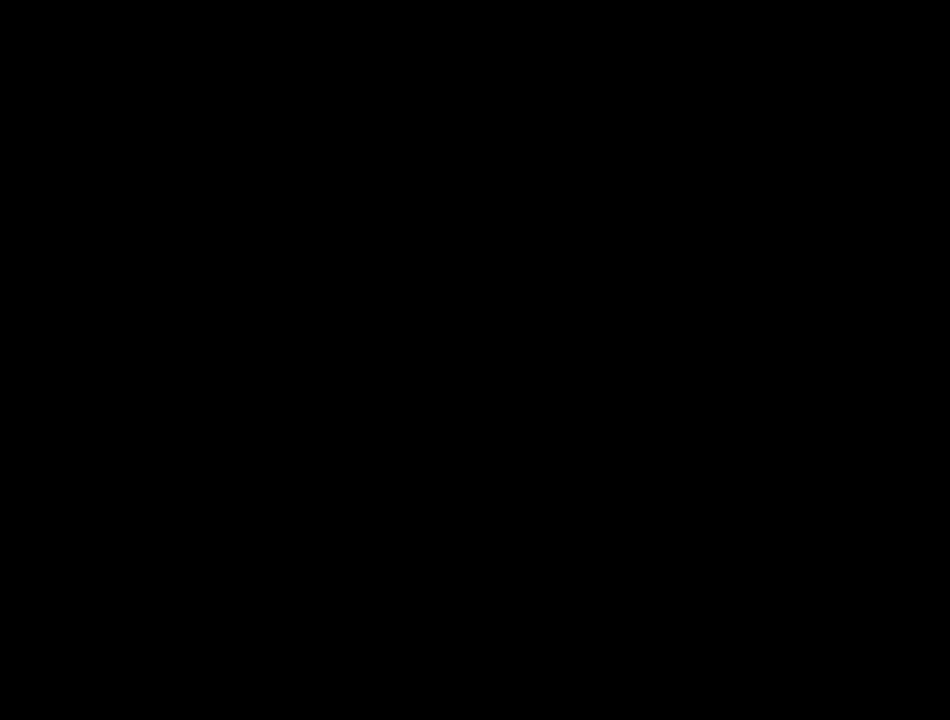
Gameplay with a controller (PlayStation layout); each line is a JSON object with the inputs held at the frame after it. "events" lists button and stick changes between this image and that frame as [ms after this image, input, new state], when the widget could be followed in between. Not read: L3 R3.
{"buttons": [], "events": []}
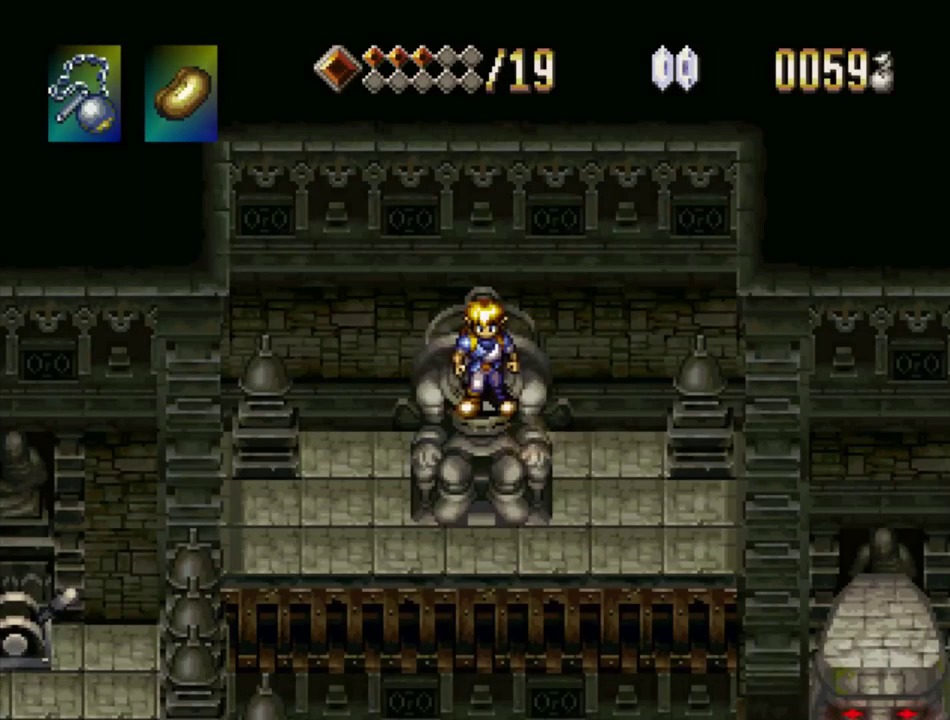
{"buttons": ["DPAD_RIGHT"], "events": [[267, "DPAD_RIGHT", "down"]]}
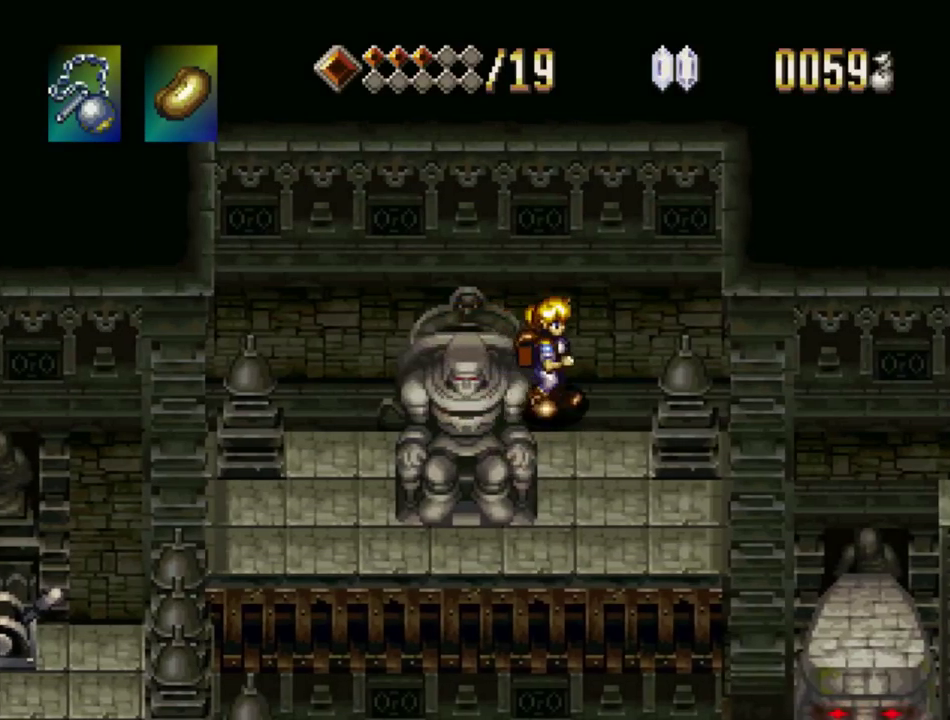
{"buttons": [], "events": [[117, "DPAD_RIGHT", "up"], [167, "DPAD_UP", "down"], [184, "DPAD_LEFT", "down"], [317, "DPAD_UP", "up"], [350, "DPAD_LEFT", "up"]]}
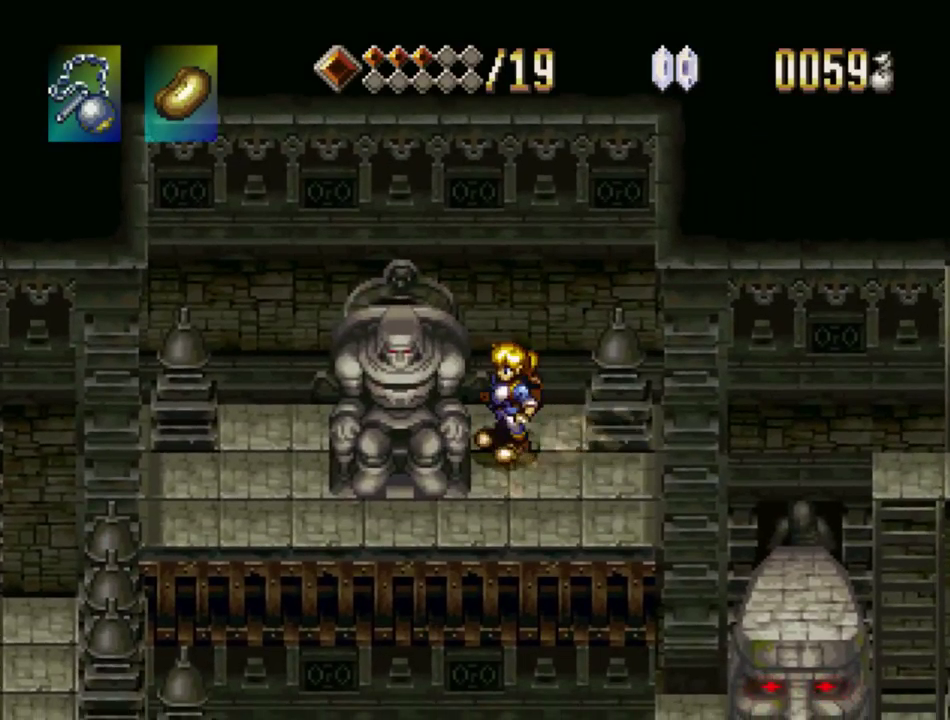
{"buttons": [], "events": []}
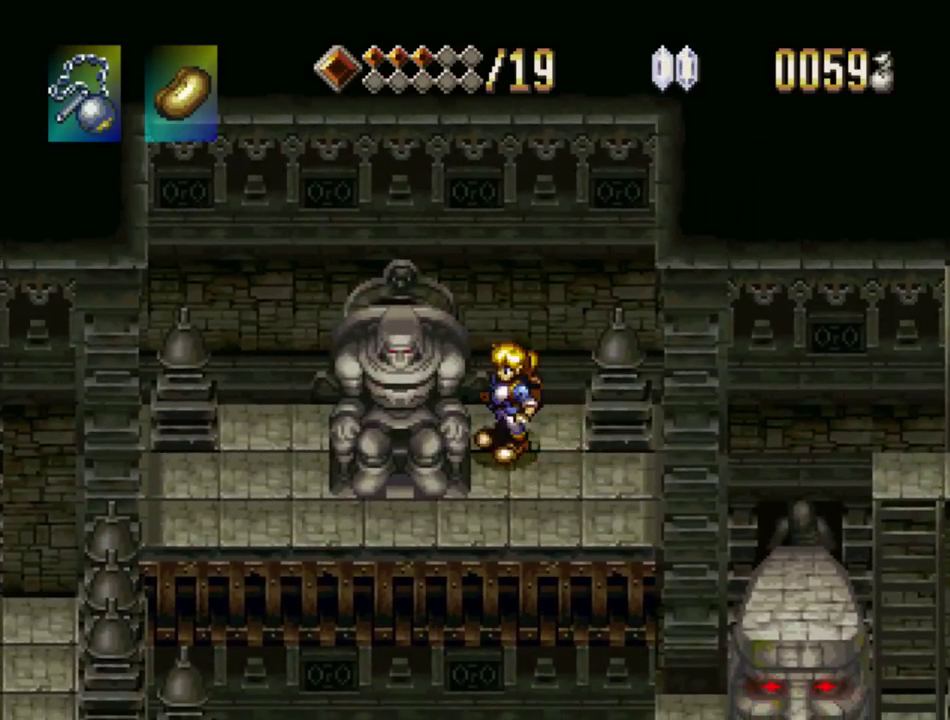
{"buttons": [], "events": []}
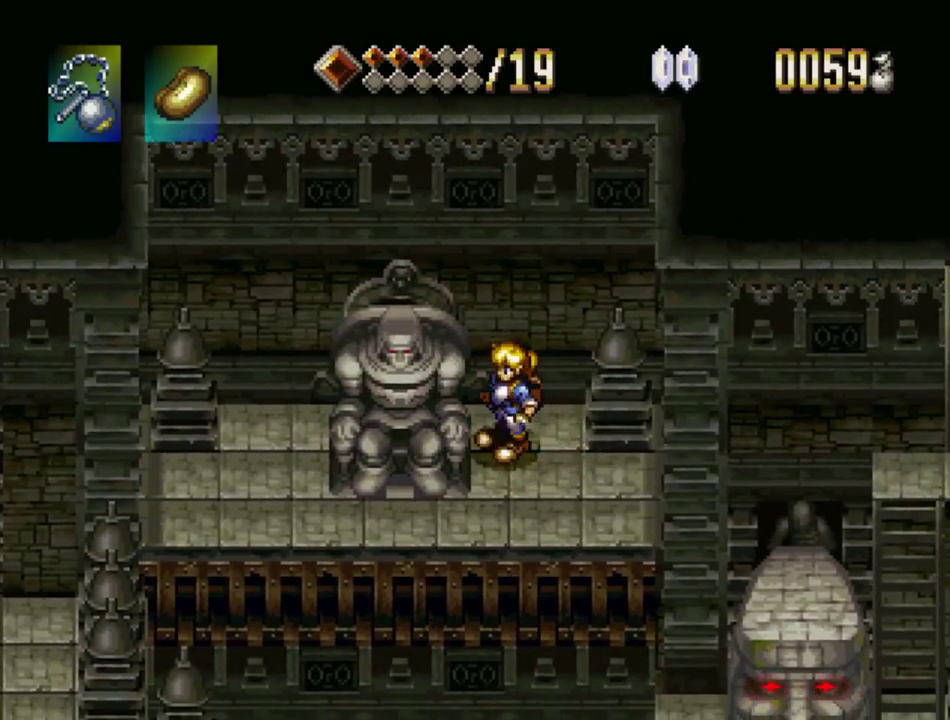
{"buttons": [], "events": []}
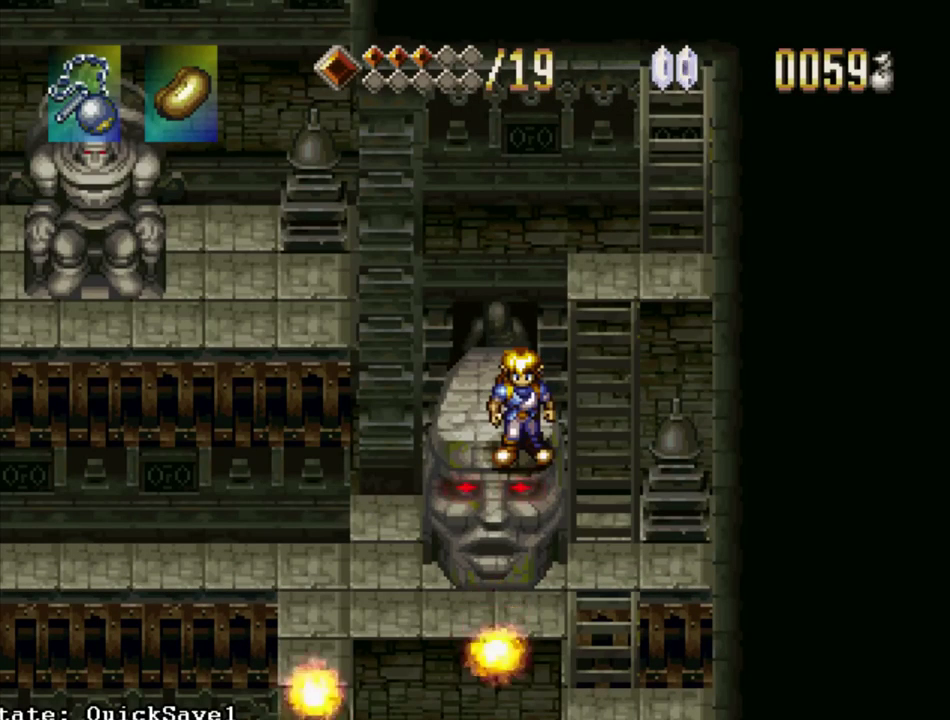
{"buttons": [], "events": []}
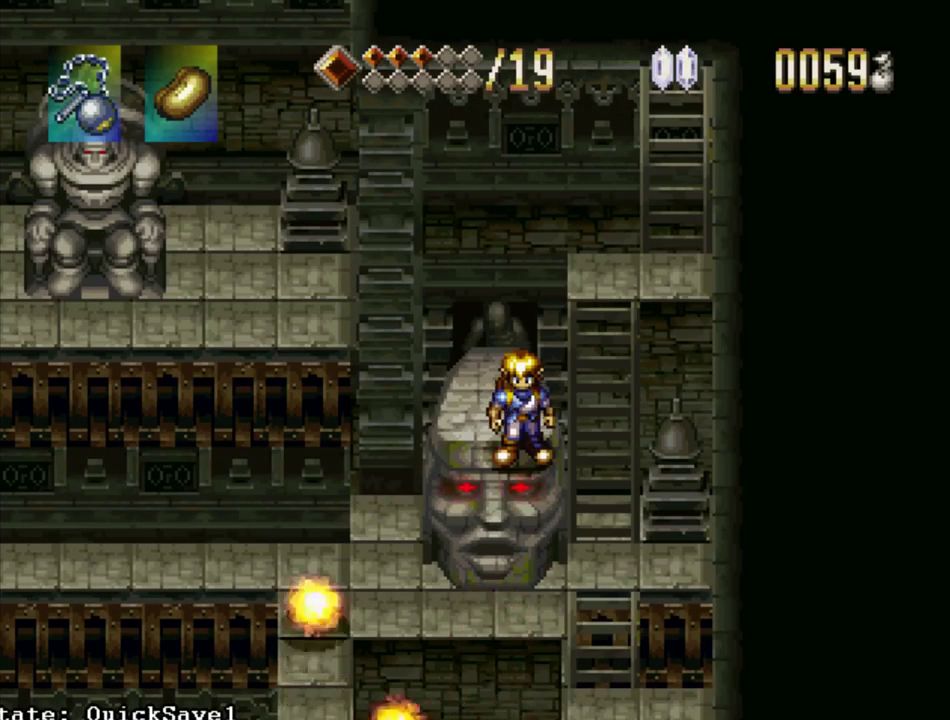
{"buttons": ["DPAD_RIGHT"], "events": [[417, "DPAD_RIGHT", "down"]]}
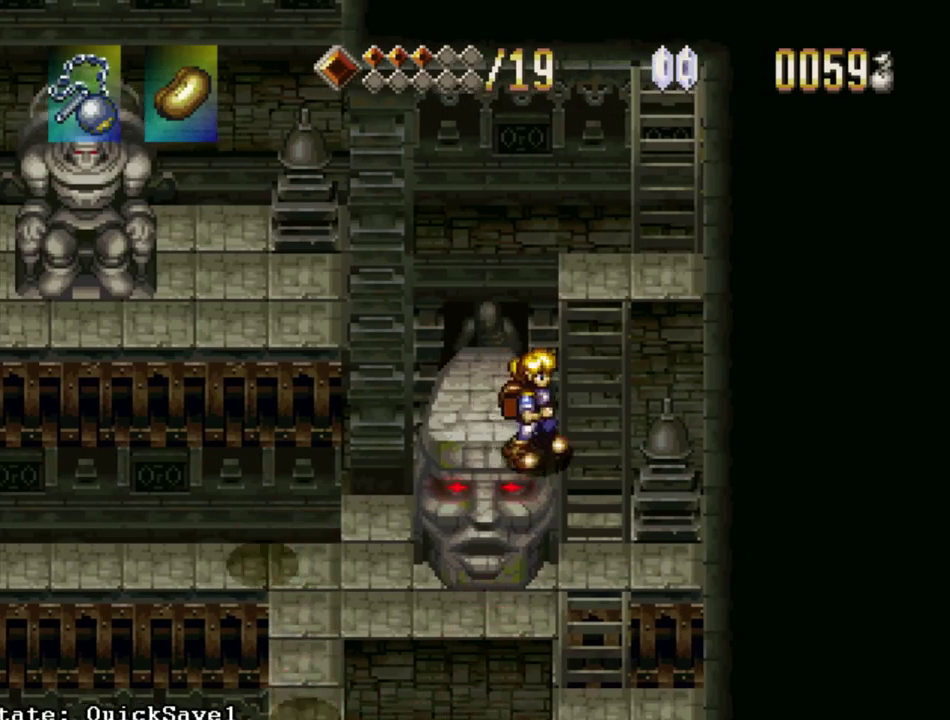
{"buttons": [], "events": [[84, "DPAD_RIGHT", "up"], [334, "DPAD_RIGHT", "down"], [400, "DPAD_RIGHT", "up"]]}
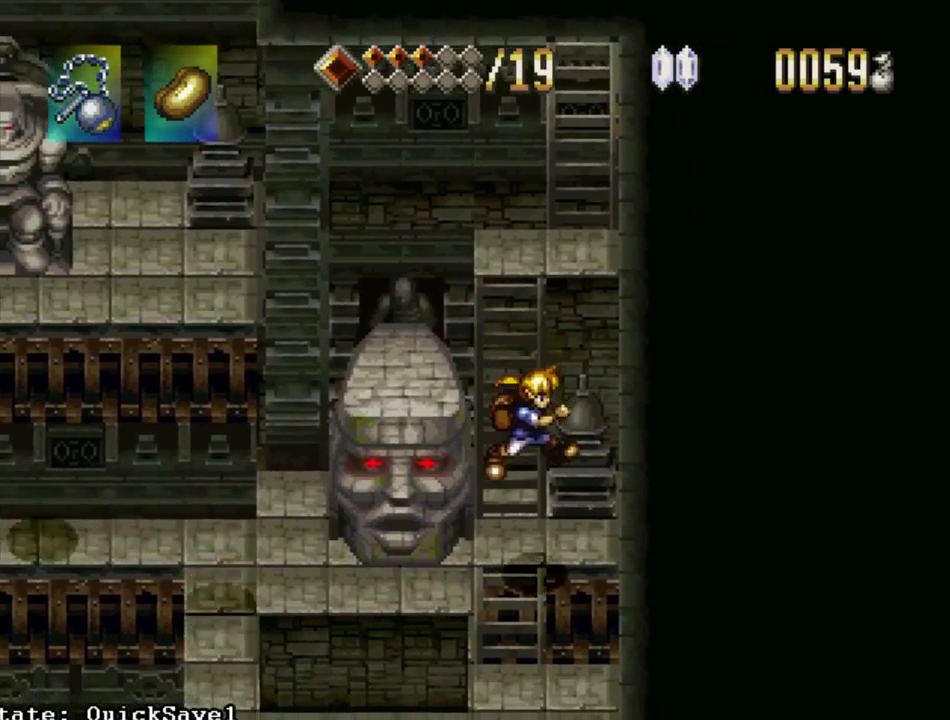
{"buttons": ["DPAD_UP"], "events": [[184, "DPAD_LEFT", "down"], [184, "DPAD_UP", "down"], [367, "DPAD_LEFT", "up"]]}
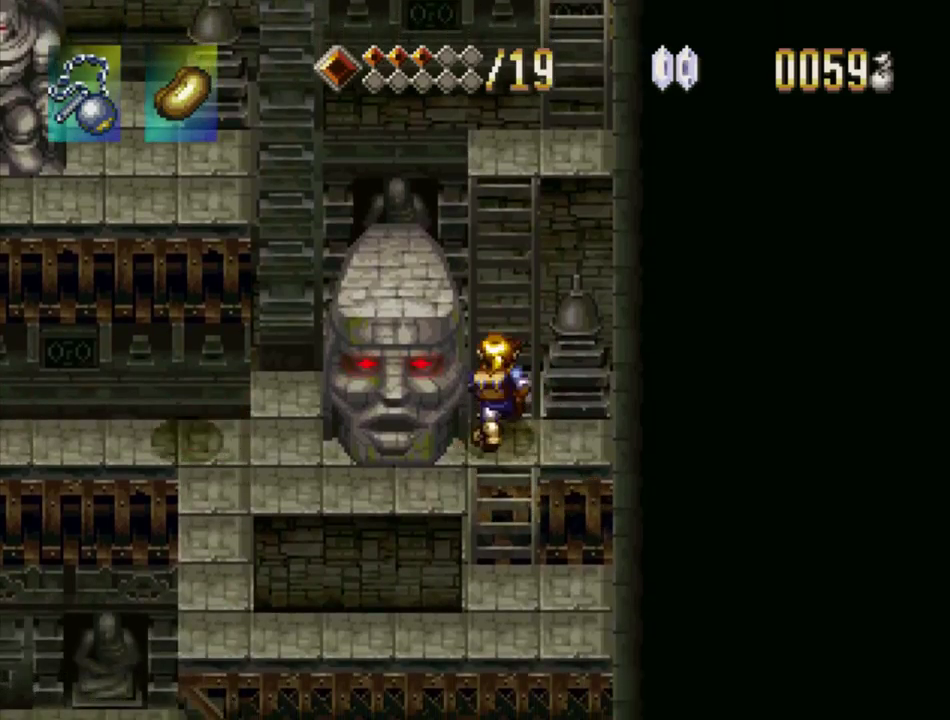
{"buttons": ["DPAD_UP"], "events": []}
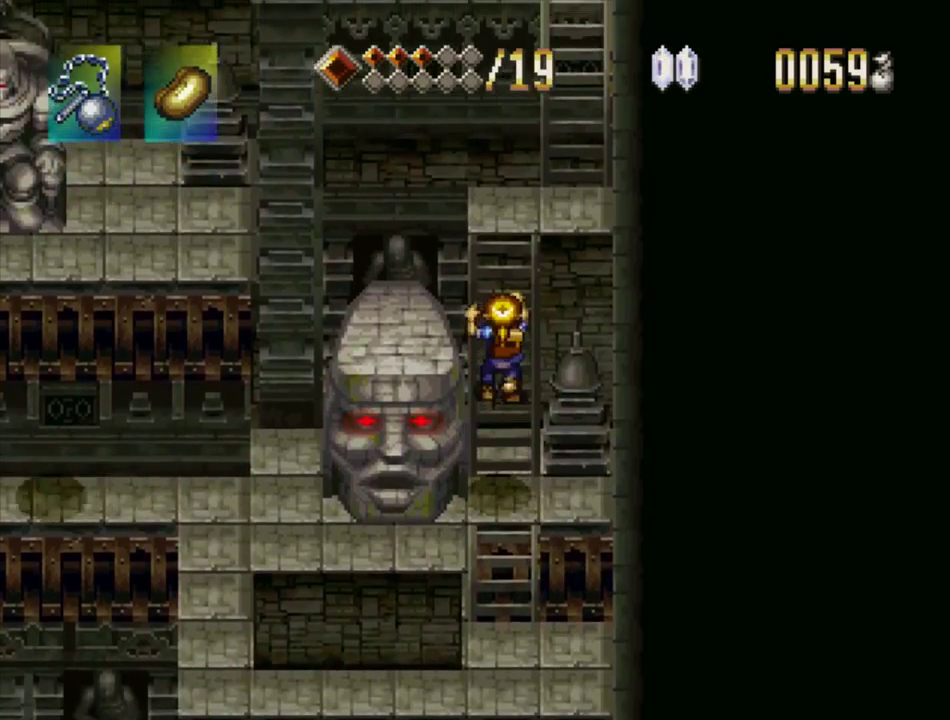
{"buttons": ["DPAD_LEFT"], "events": [[367, "DPAD_LEFT", "down"], [400, "DPAD_UP", "up"]]}
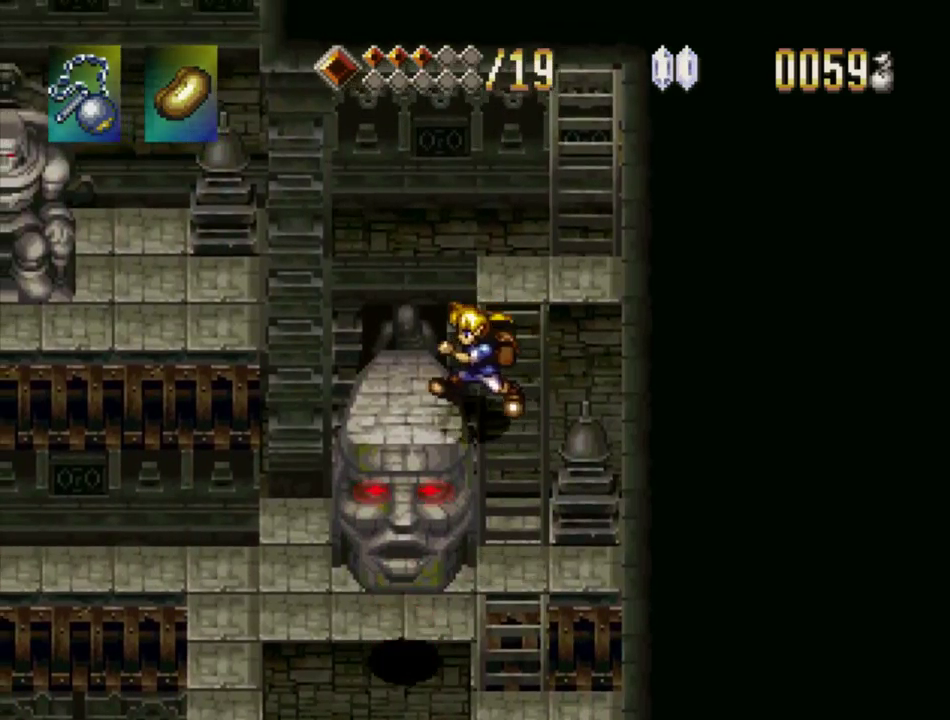
{"buttons": ["DPAD_UP"], "events": [[217, "DPAD_LEFT", "up"], [333, "DPAD_UP", "down"]]}
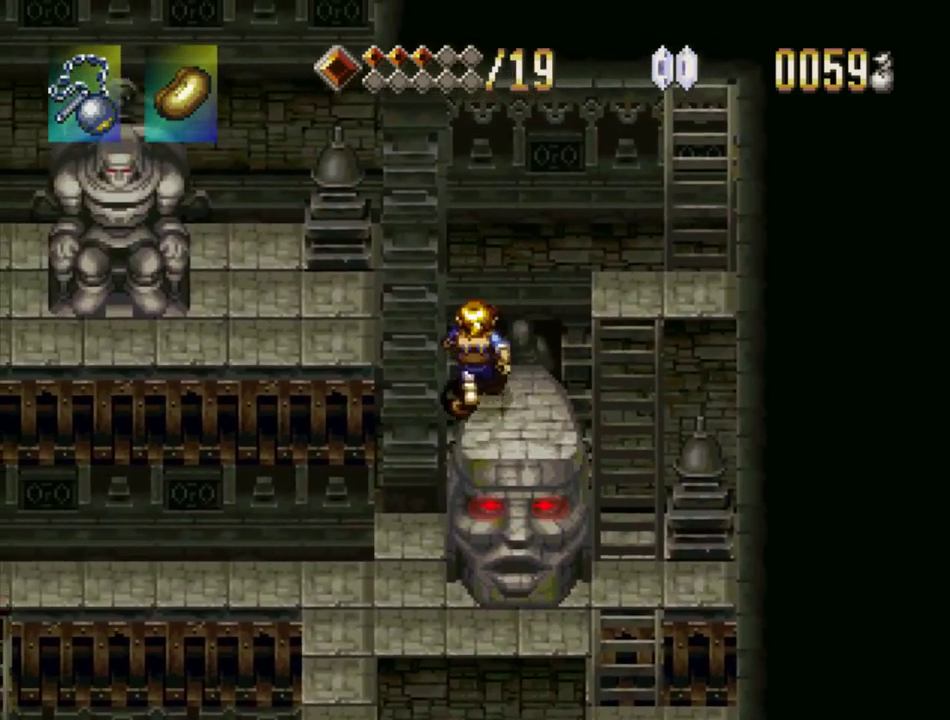
{"buttons": [], "events": [[250, "DPAD_RIGHT", "down"], [317, "DPAD_UP", "up"], [383, "DPAD_RIGHT", "up"]]}
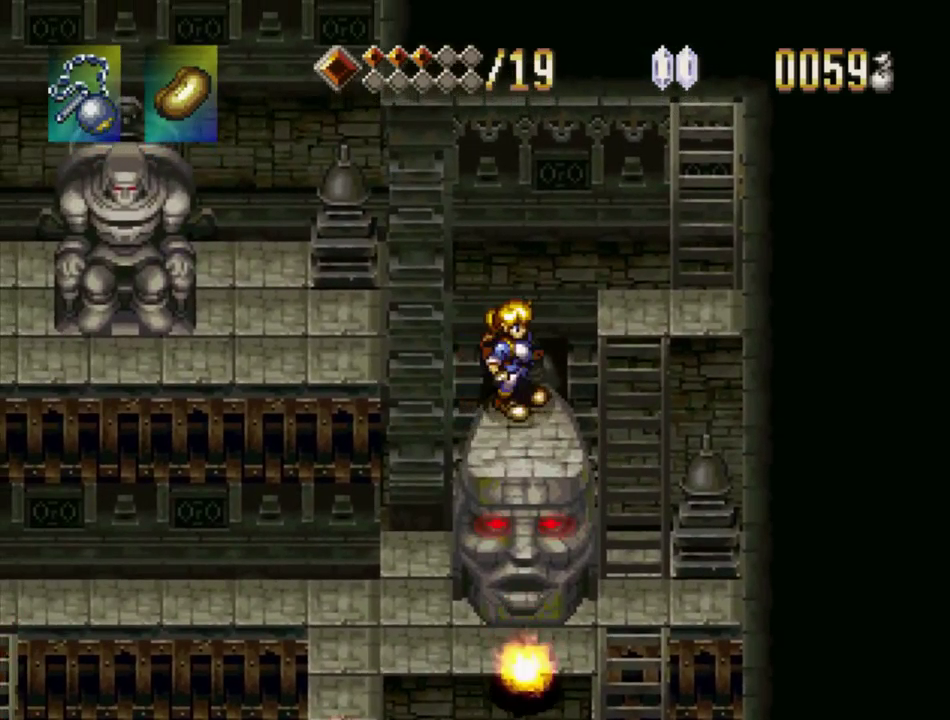
{"buttons": [], "events": []}
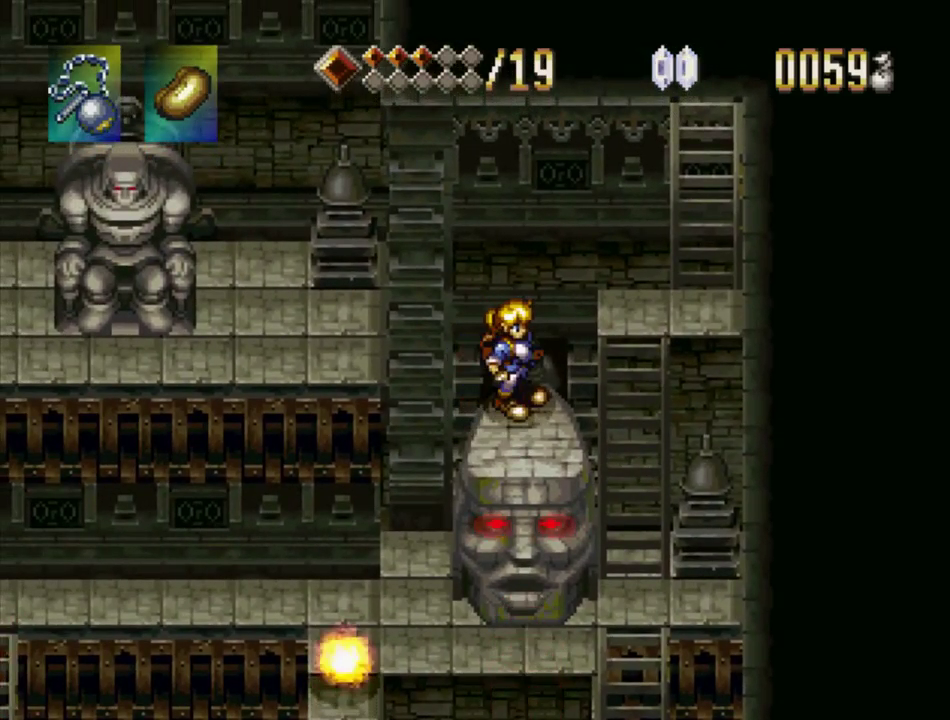
{"buttons": ["TRIANGLE", "DPAD_RIGHT"], "events": [[233, "TRIANGLE", "down"], [433, "DPAD_RIGHT", "down"]]}
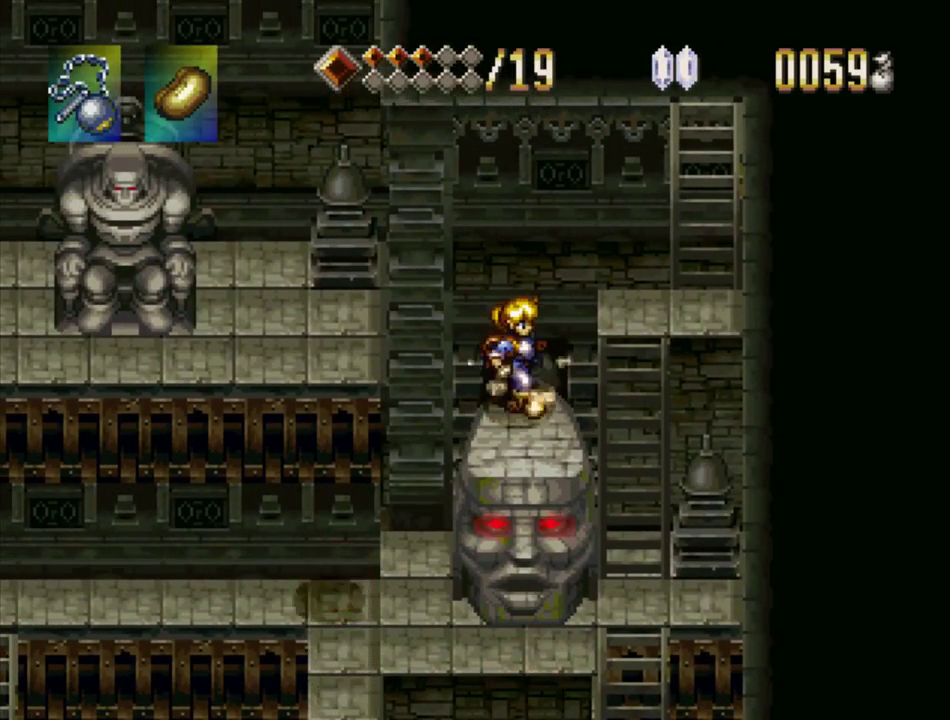
{"buttons": ["TRIANGLE", "DPAD_RIGHT"], "events": []}
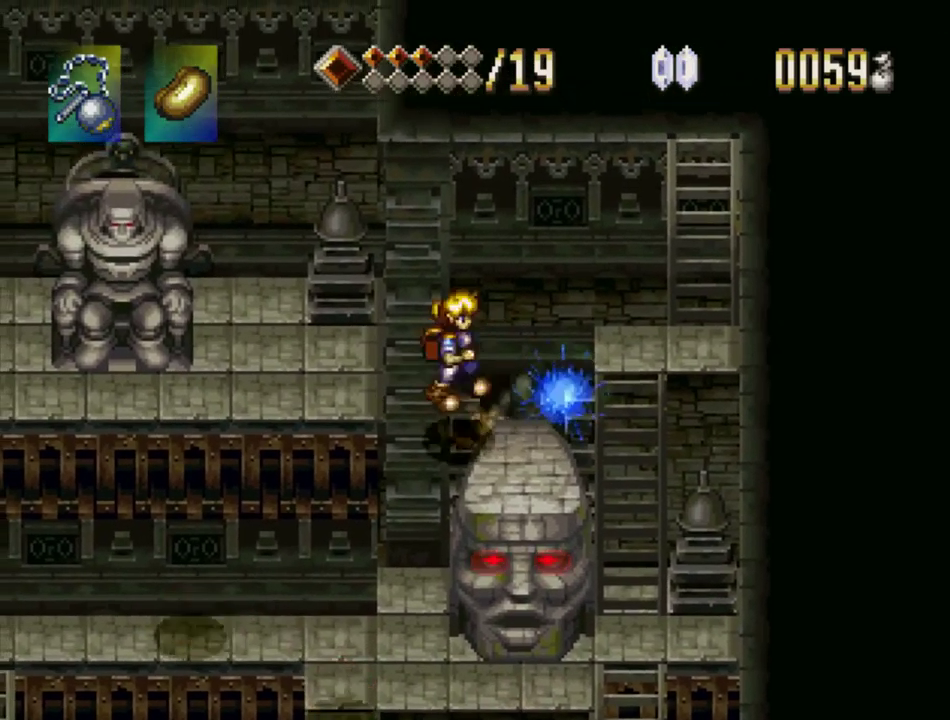
{"buttons": ["TRIANGLE"], "events": [[183, "DPAD_RIGHT", "up"]]}
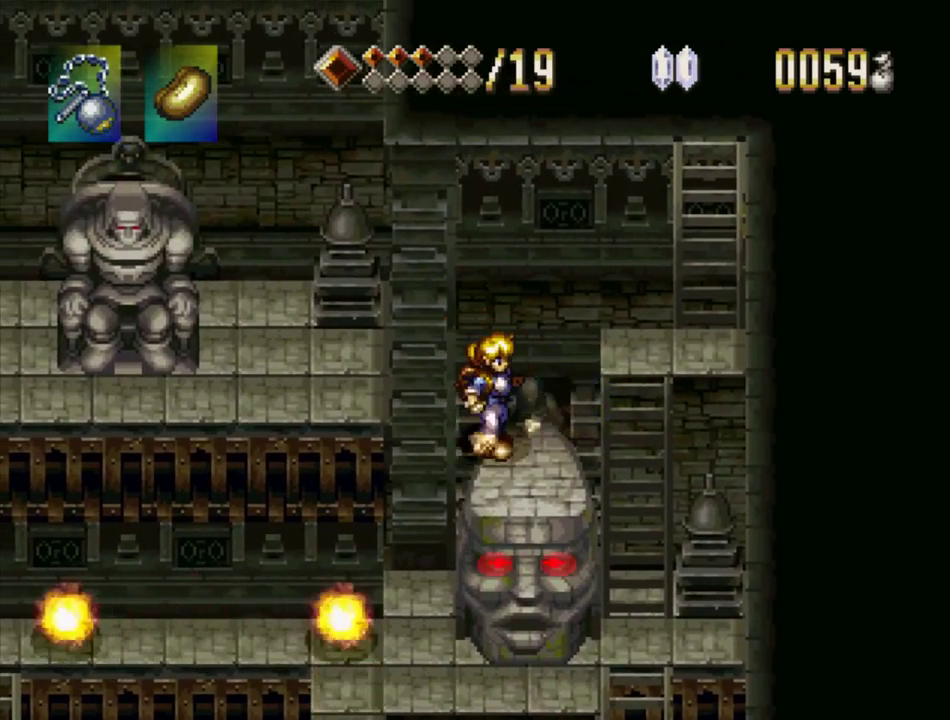
{"buttons": [], "events": [[117, "TRIANGLE", "up"]]}
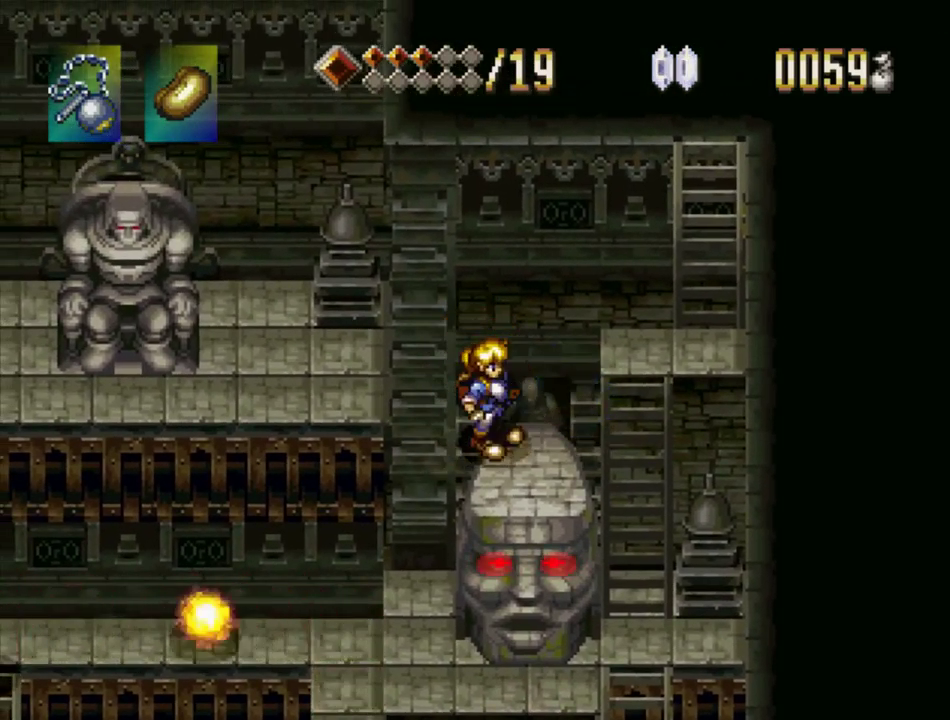
{"buttons": ["CROSS", "TRIANGLE", "DPAD_LEFT"], "events": [[184, "TRIANGLE", "down"], [450, "CROSS", "down"], [467, "DPAD_LEFT", "down"]]}
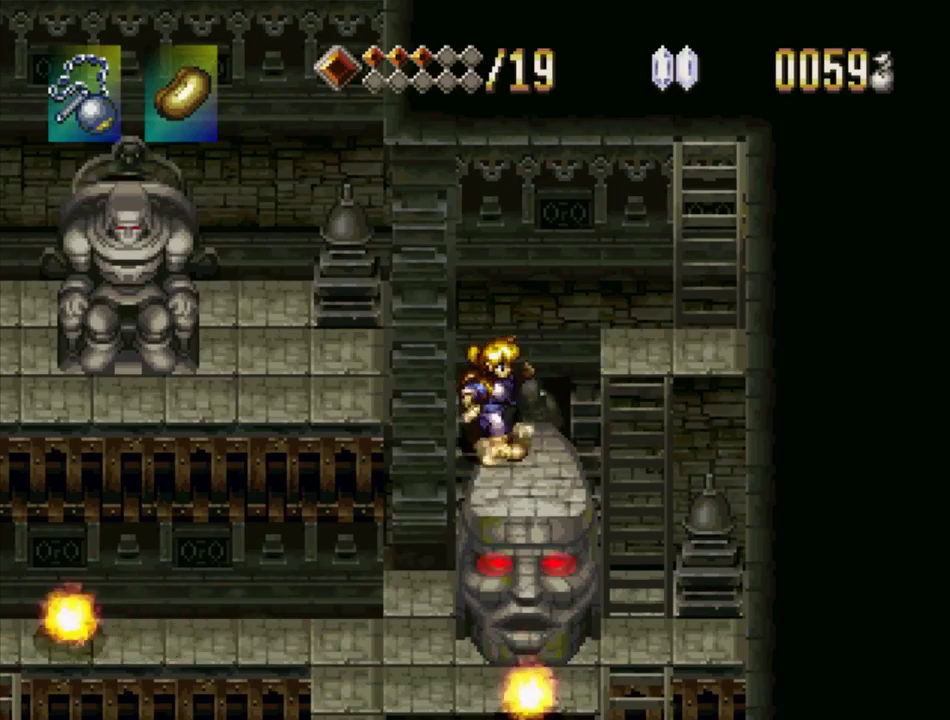
{"buttons": ["CROSS", "TRIANGLE", "DPAD_LEFT"], "events": []}
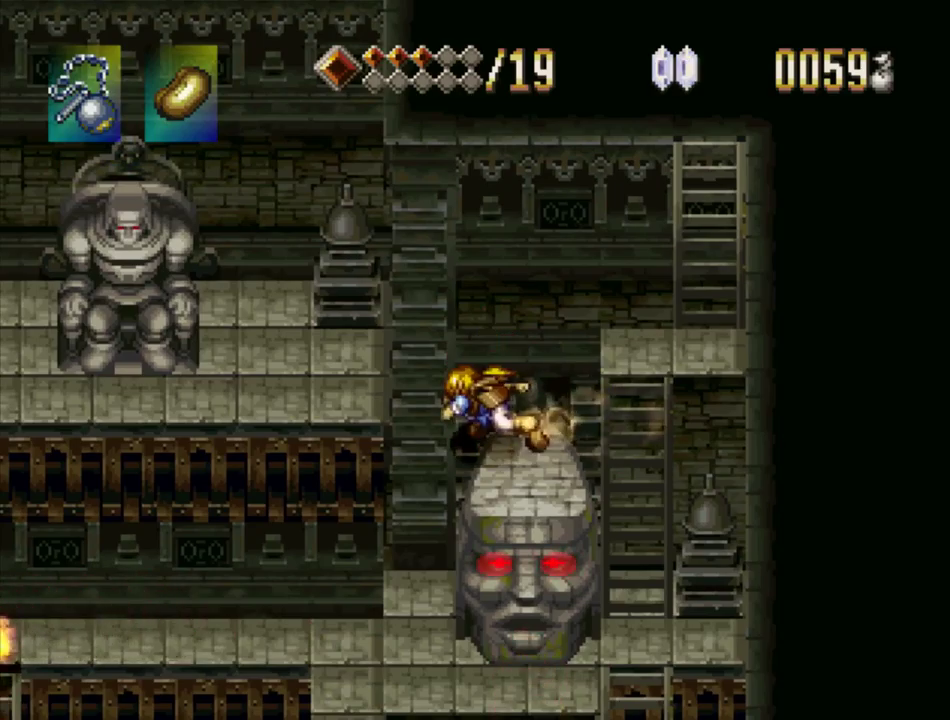
{"buttons": [], "events": [[117, "DPAD_LEFT", "up"], [217, "CROSS", "up"], [217, "TRIANGLE", "up"]]}
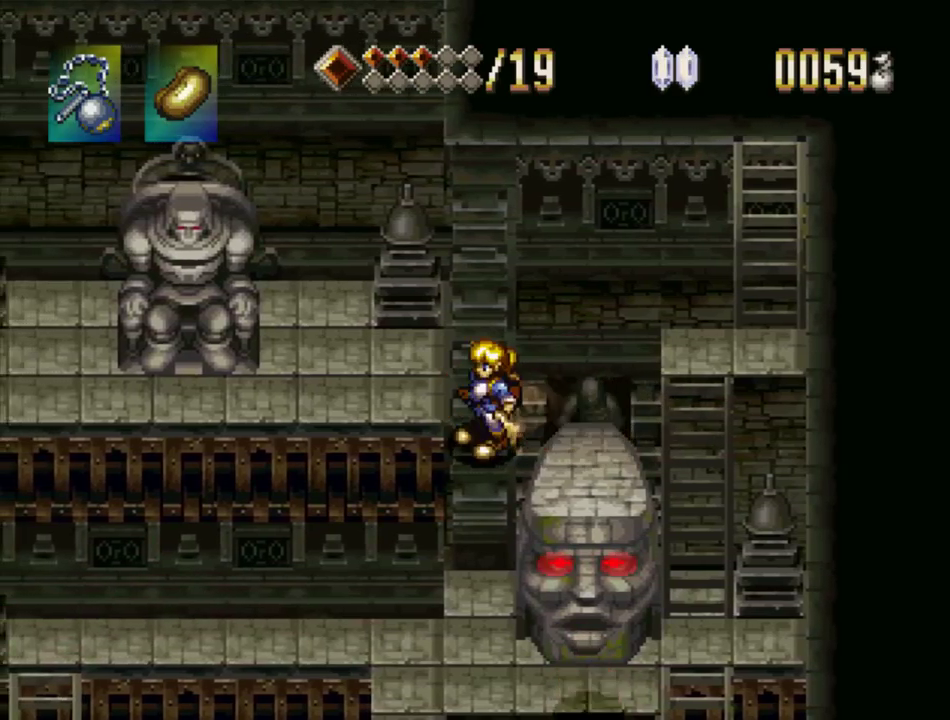
{"buttons": [], "events": []}
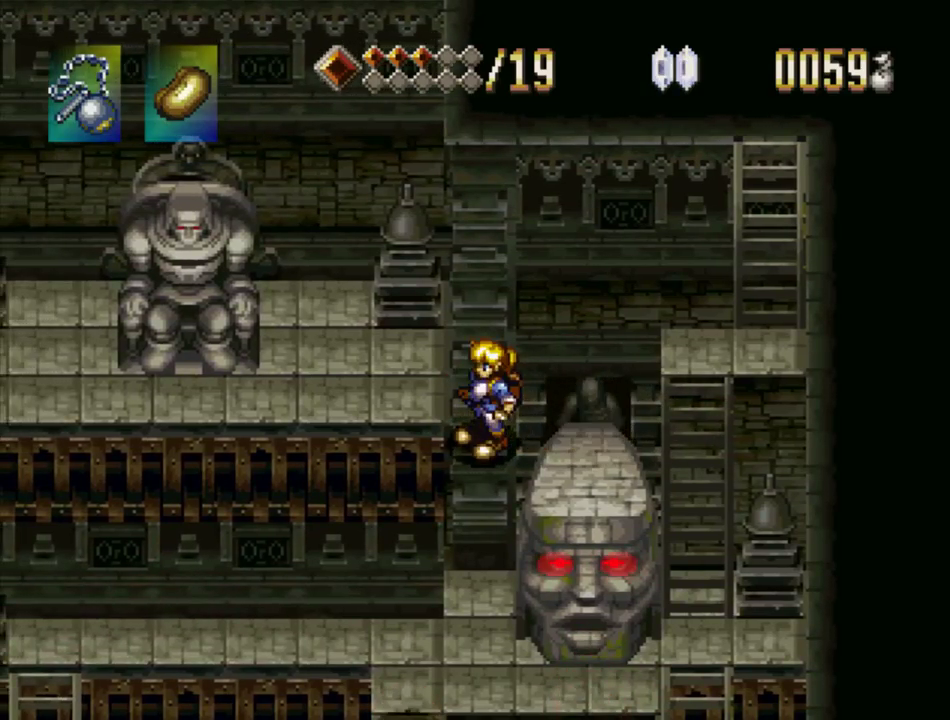
{"buttons": [], "events": []}
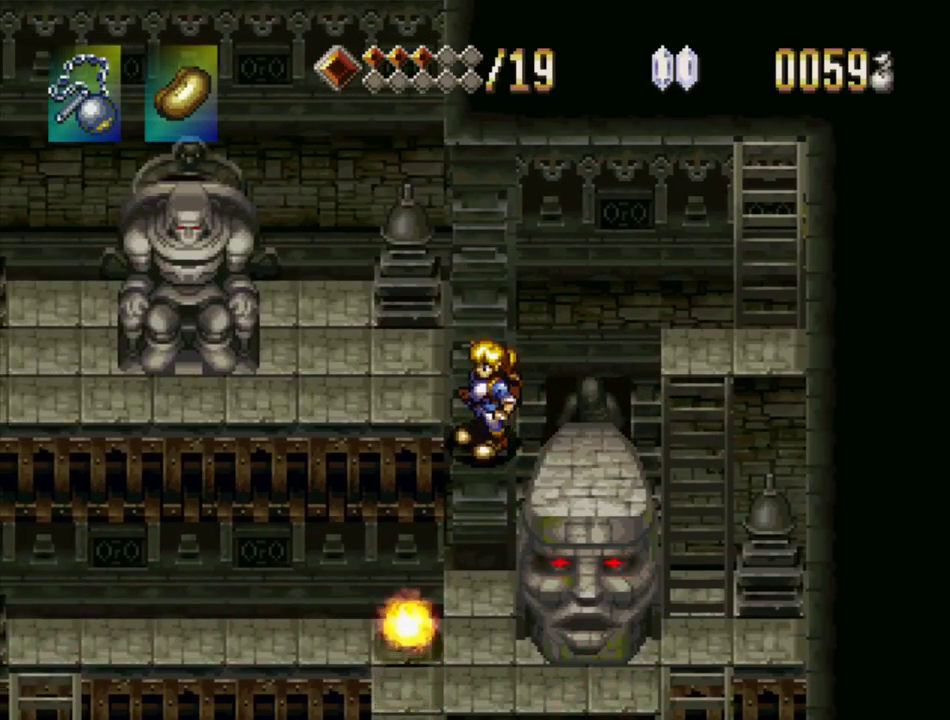
{"buttons": [], "events": [[350, "CROSS", "down"], [500, "CROSS", "up"]]}
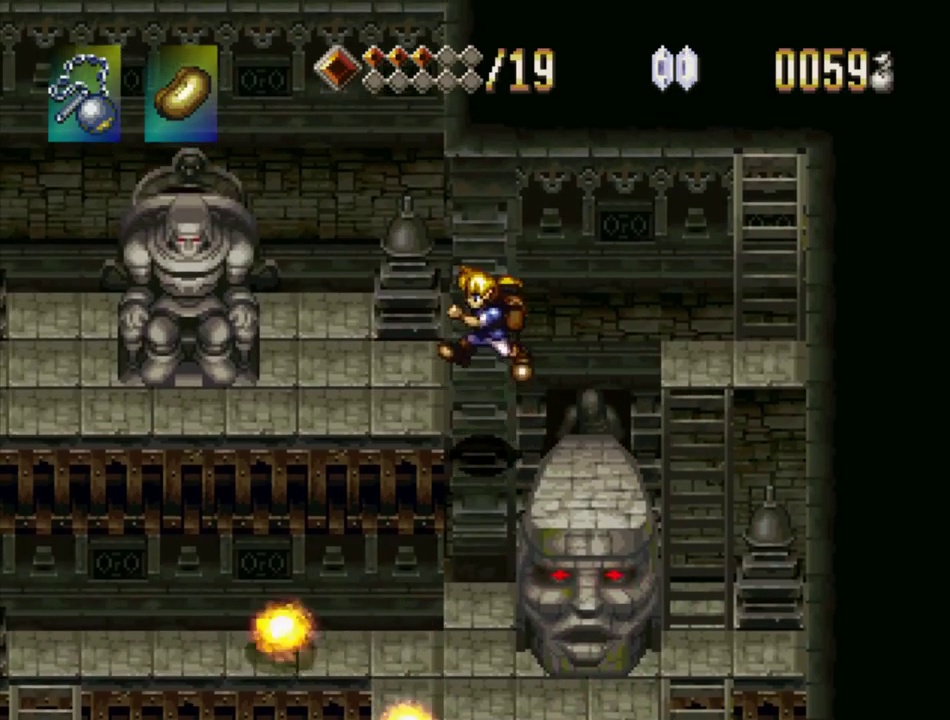
{"buttons": [], "events": [[317, "CROSS", "down"], [467, "CROSS", "up"]]}
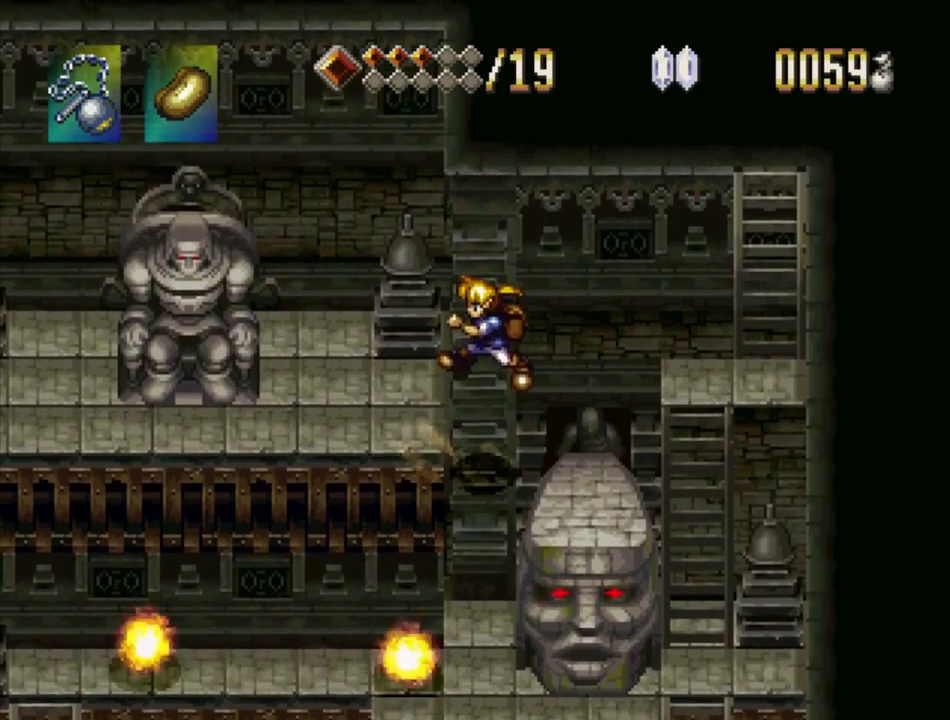
{"buttons": [], "events": [[300, "CROSS", "down"], [450, "CROSS", "up"]]}
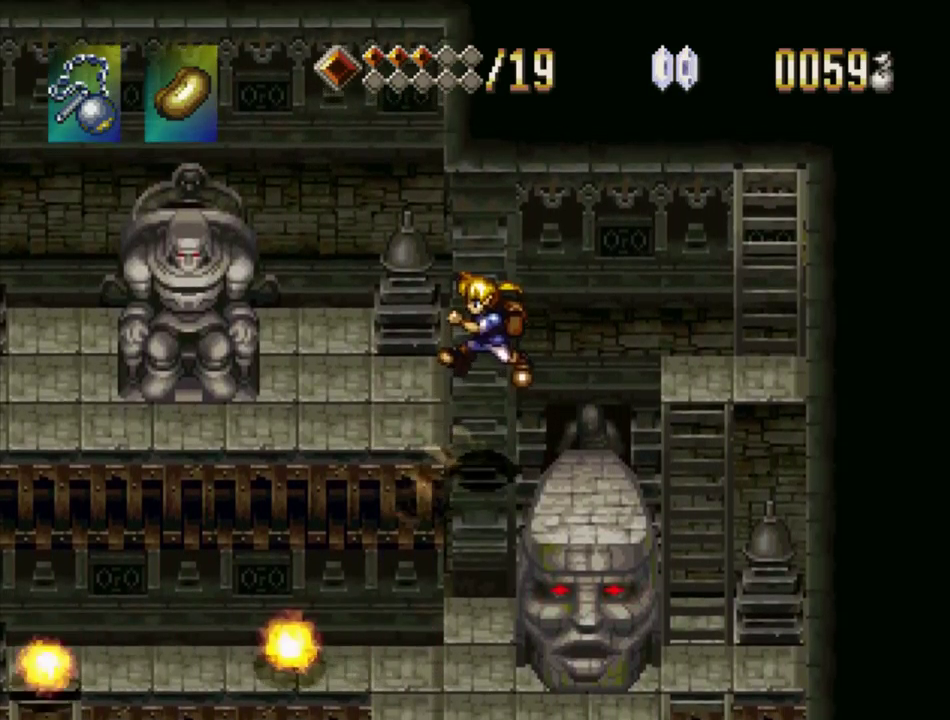
{"buttons": [], "events": []}
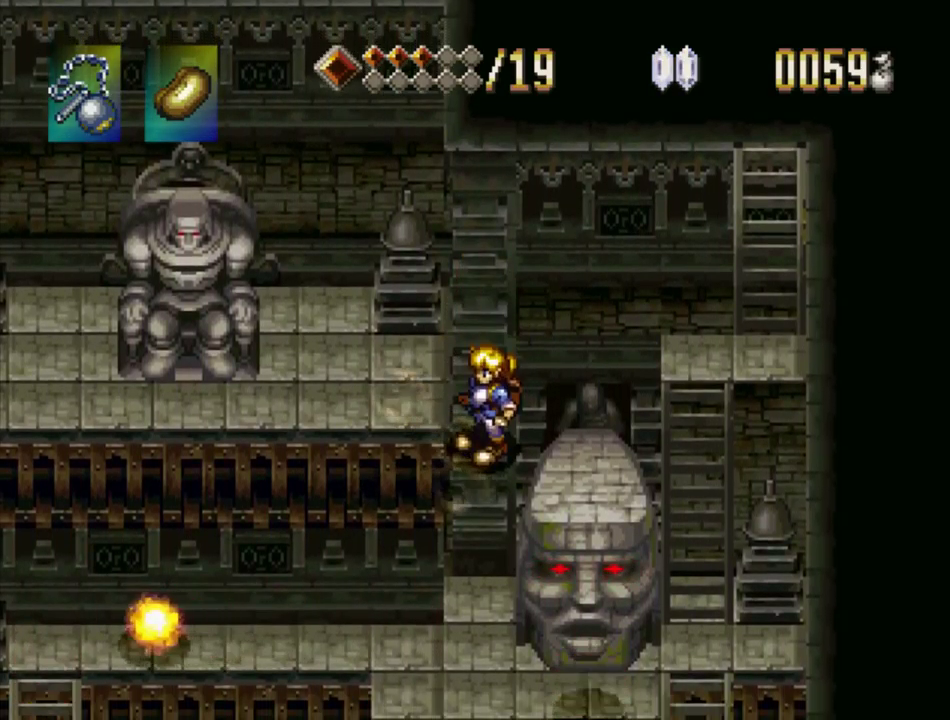
{"buttons": [], "events": []}